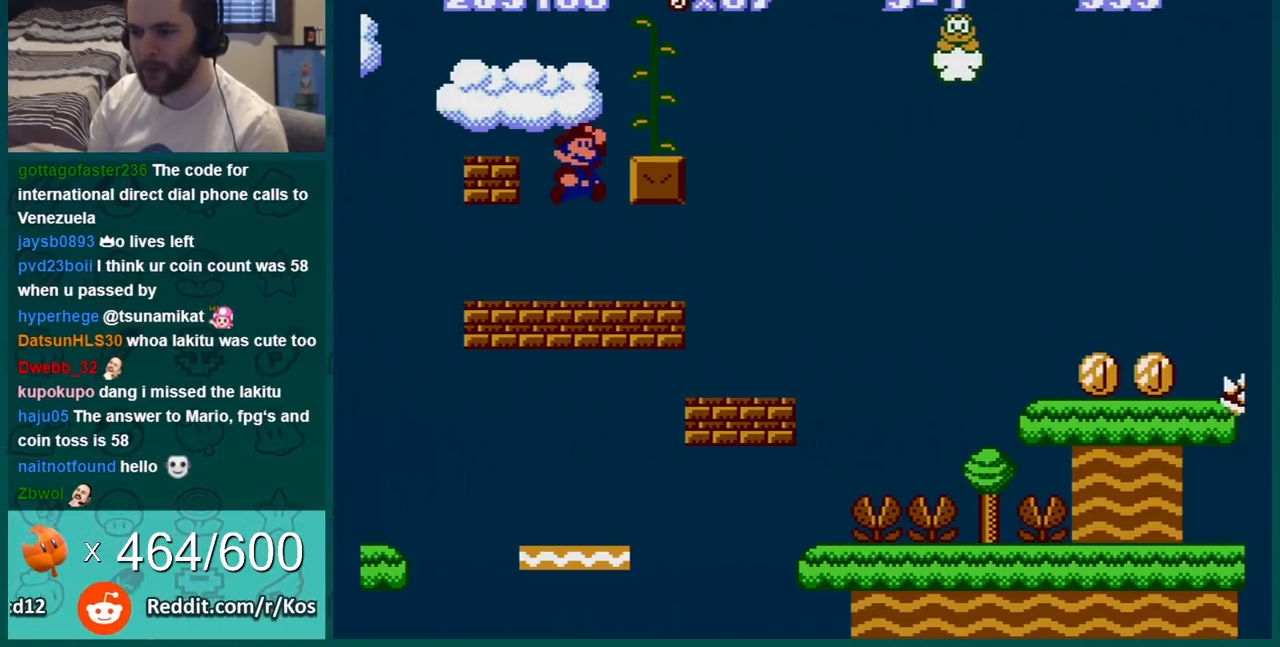
Gameplay with a controller (Nintendo layout); each line is a JSON object with the inputs held at the frame after it. "events" lists button and stick changes between this image and that frame as [ms after this image, input, new state], when the widget could be followed in between. Not read: L3 R3.
{"buttons": ["B"], "events": [[167, "A", "up"], [167, "DPAD_RIGHT", "up"]]}
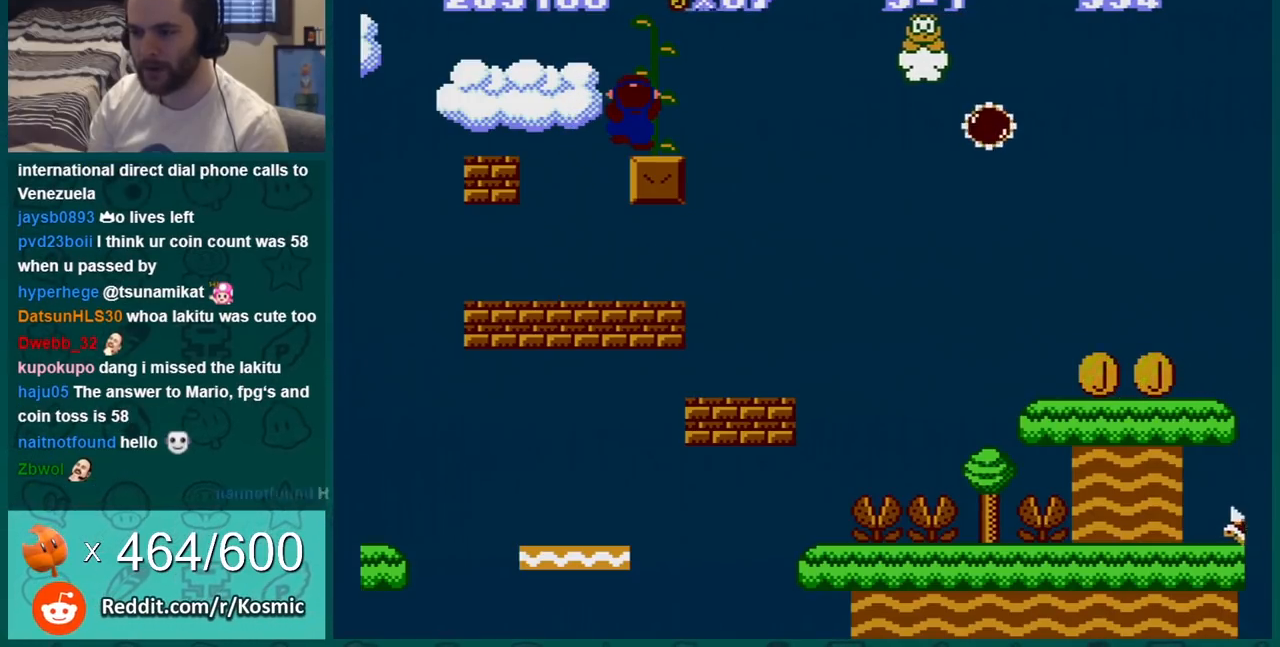
{"buttons": ["B"], "events": [[216, "DPAD_RIGHT", "down"], [283, "DPAD_RIGHT", "up"]]}
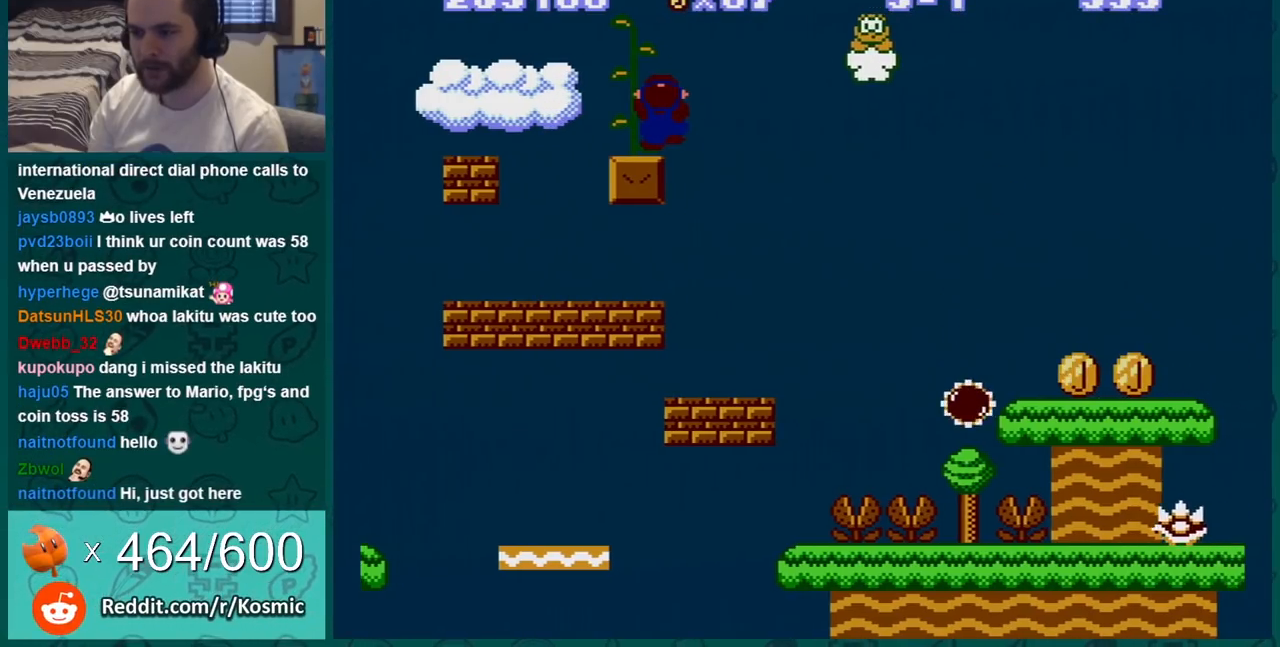
{"buttons": ["B", "DPAD_UP"], "events": [[67, "DPAD_UP", "down"], [133, "DPAD_UP", "up"], [250, "DPAD_UP", "down"], [350, "DPAD_UP", "up"], [450, "DPAD_UP", "down"]]}
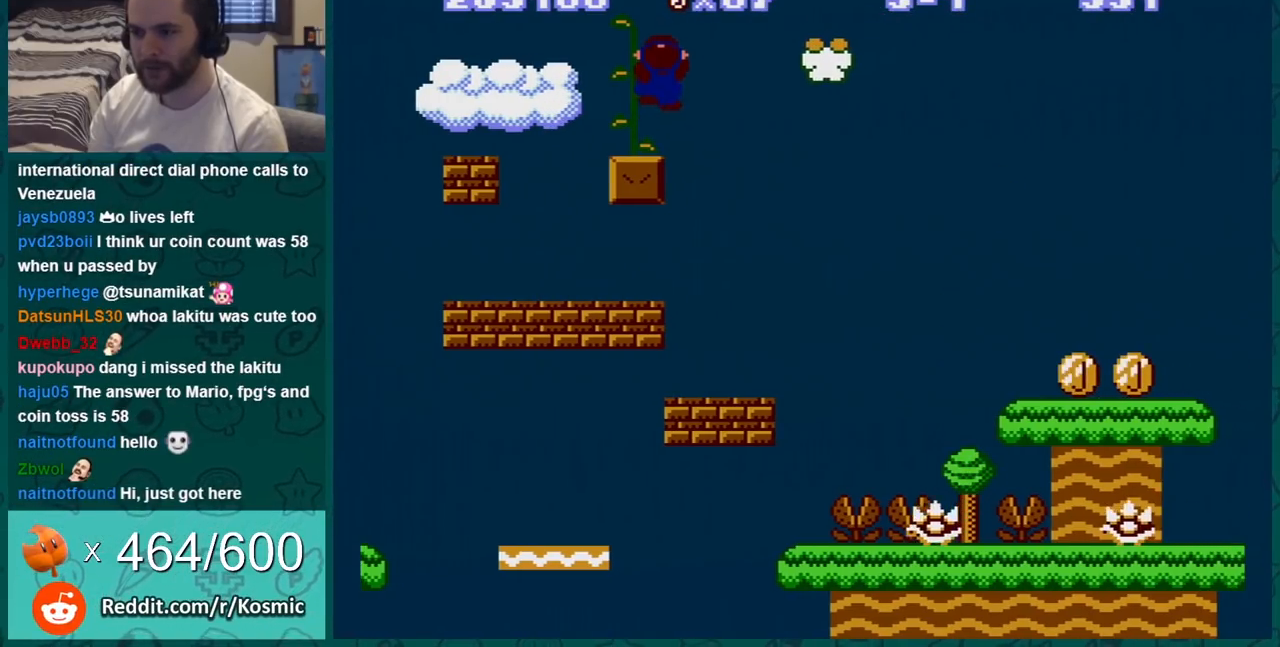
{"buttons": ["B"], "events": [[66, "DPAD_UP", "up"], [150, "DPAD_UP", "down"], [250, "DPAD_UP", "up"], [350, "DPAD_UP", "down"], [400, "DPAD_UP", "up"]]}
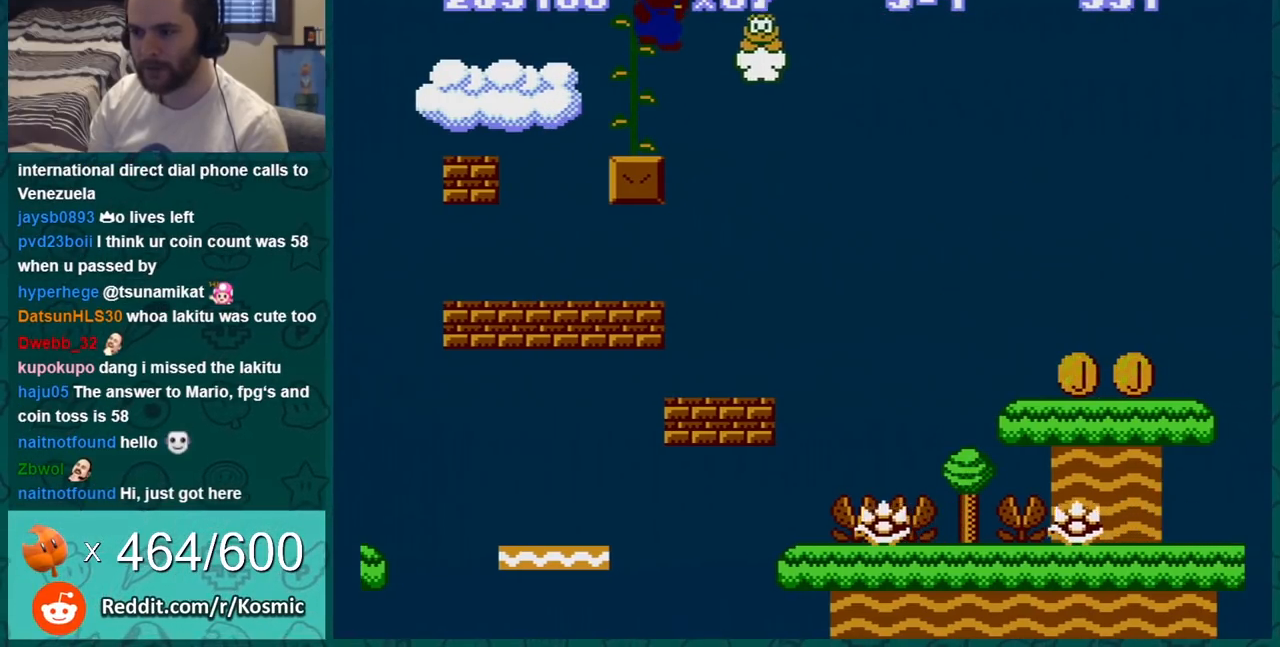
{"buttons": ["B", "DPAD_DOWN"], "events": [[217, "DPAD_DOWN", "down"], [384, "DPAD_DOWN", "up"], [501, "DPAD_DOWN", "down"]]}
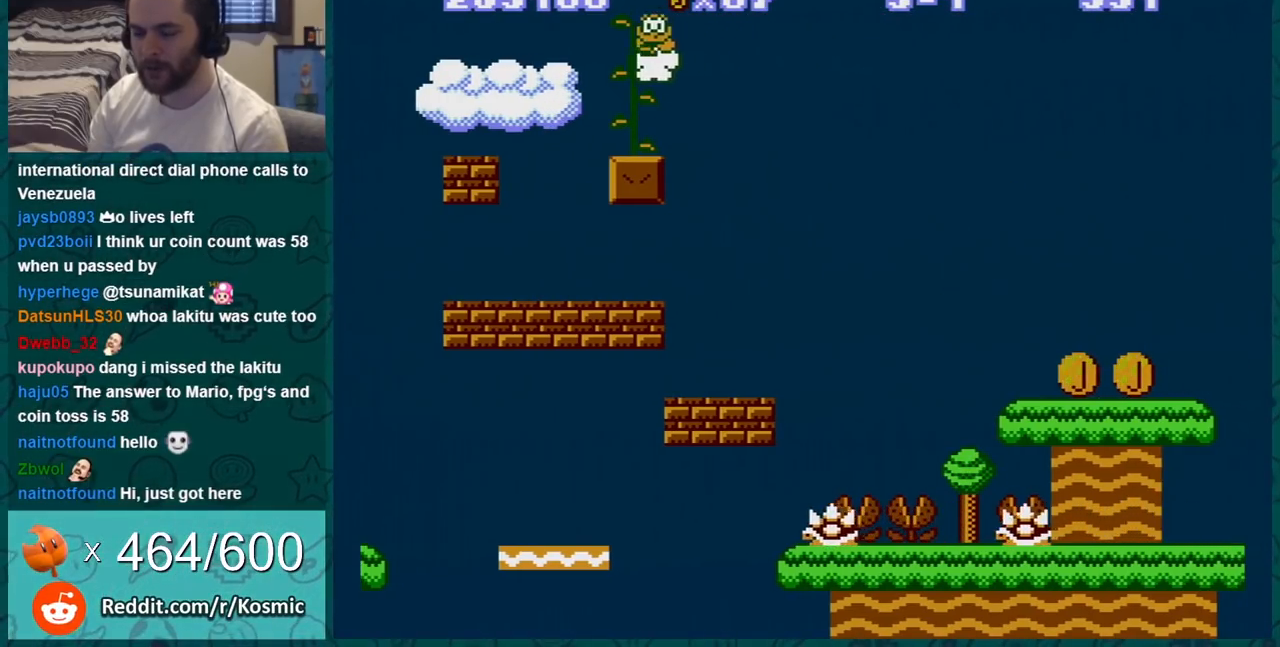
{"buttons": [], "events": [[100, "DPAD_DOWN", "up"], [317, "B", "up"]]}
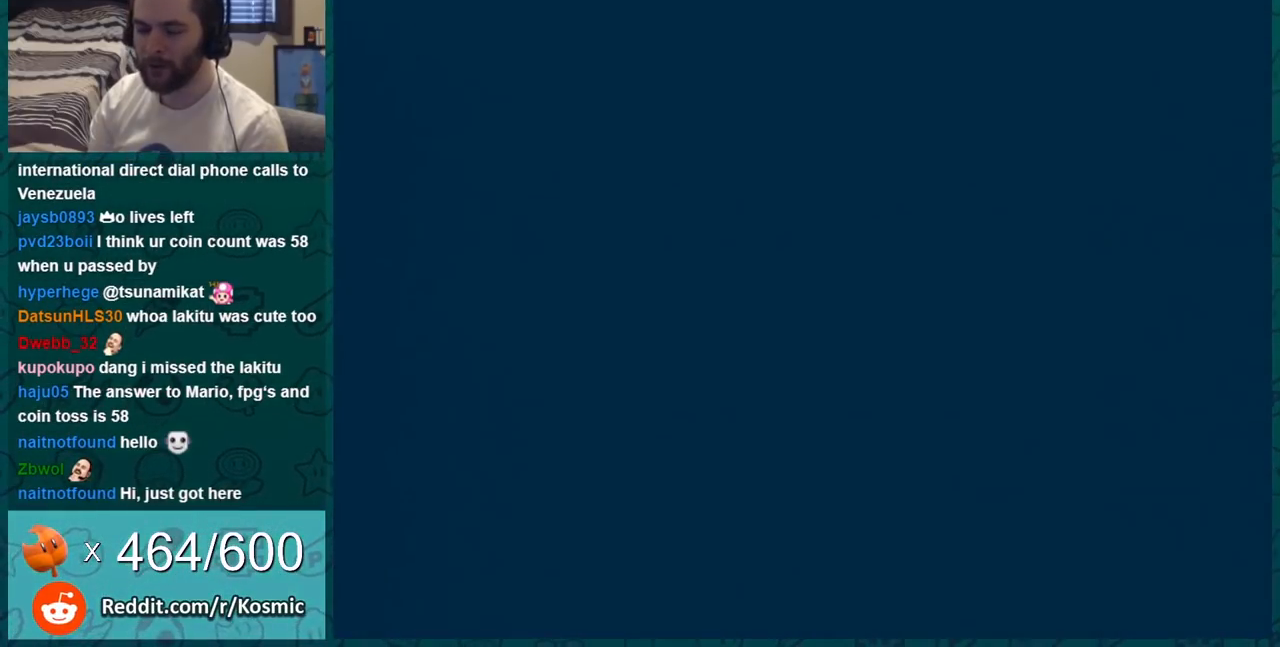
{"buttons": [], "events": []}
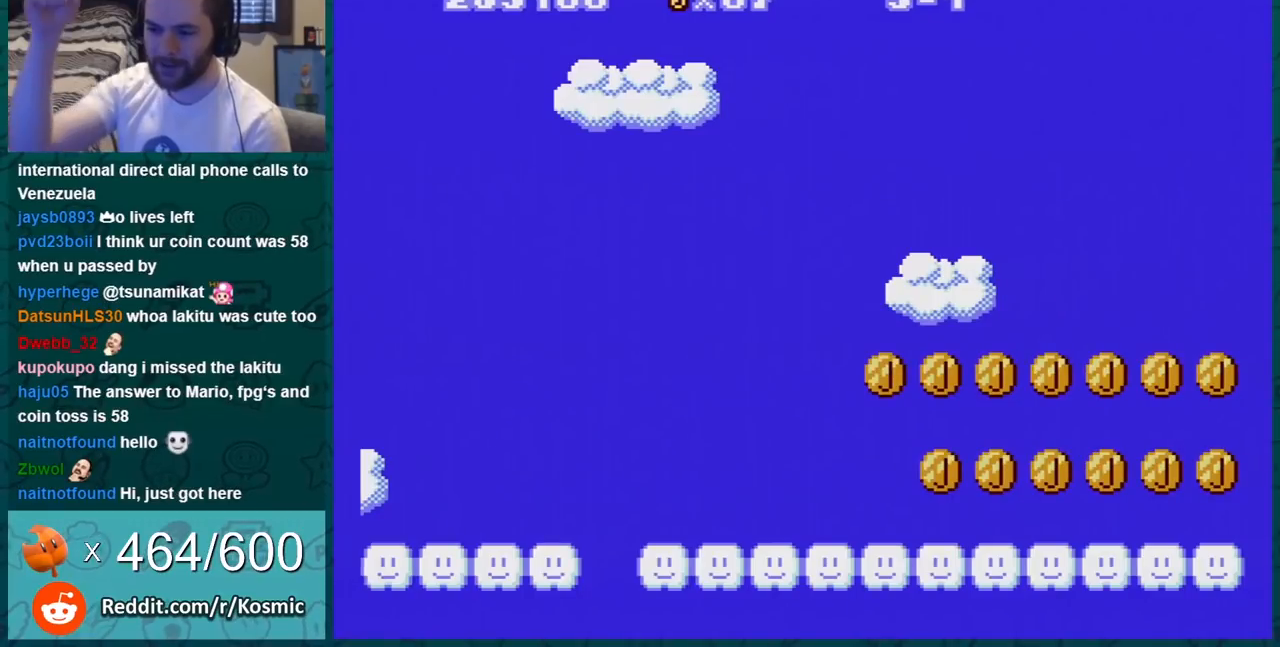
{"buttons": [], "events": []}
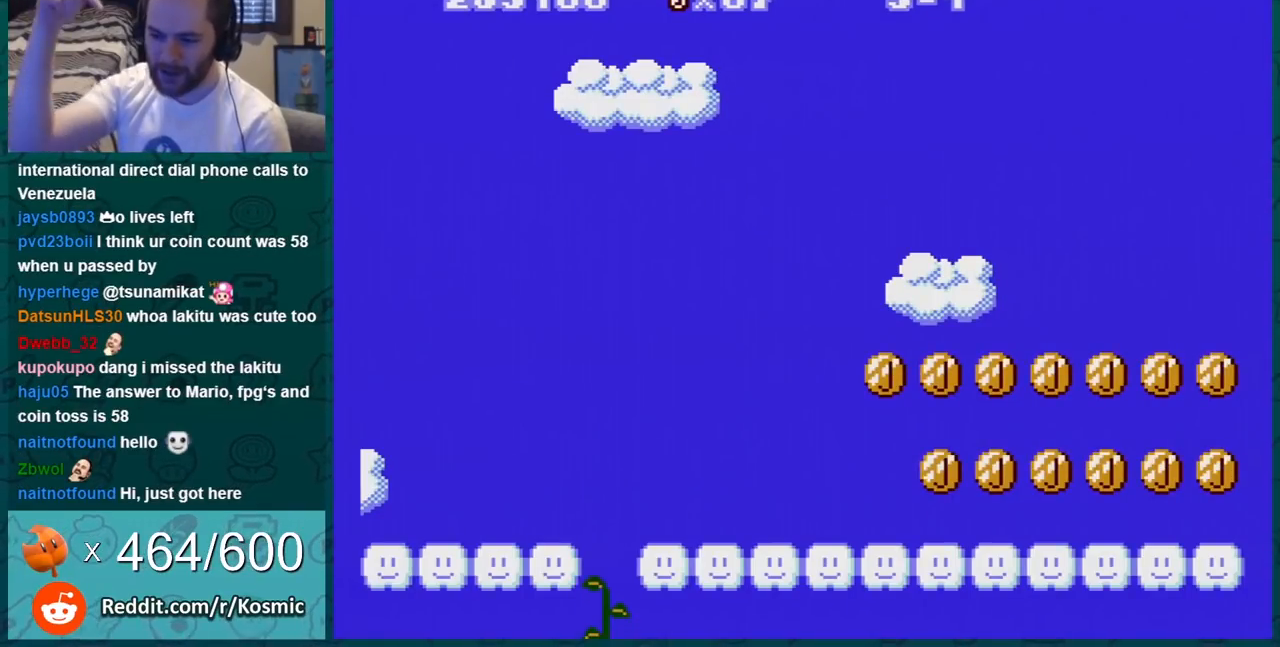
{"buttons": [], "events": []}
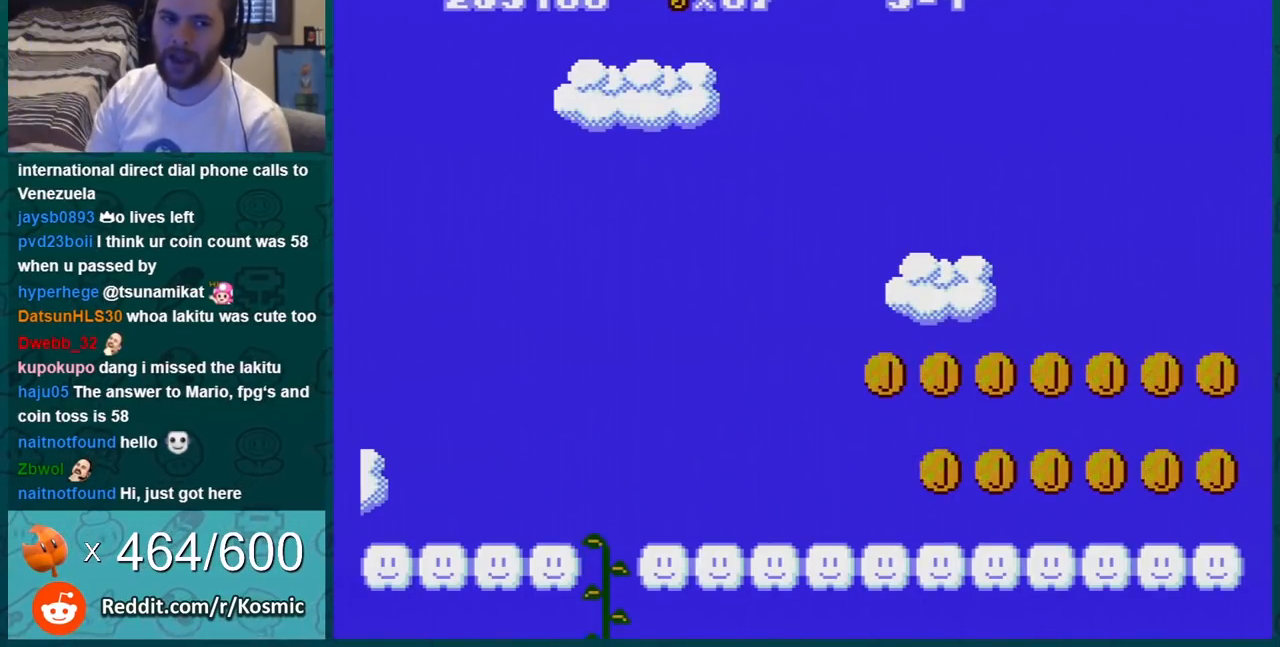
{"buttons": [], "events": []}
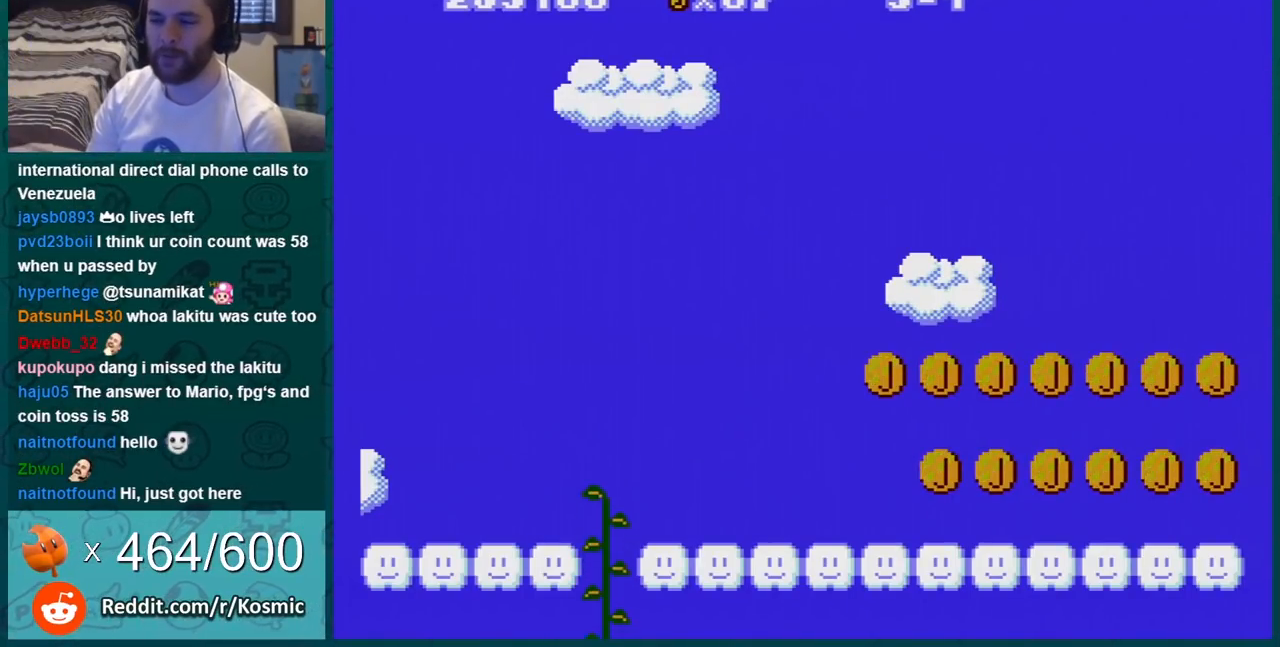
{"buttons": ["A"], "events": [[317, "A", "down"], [400, "A", "up"], [501, "A", "down"]]}
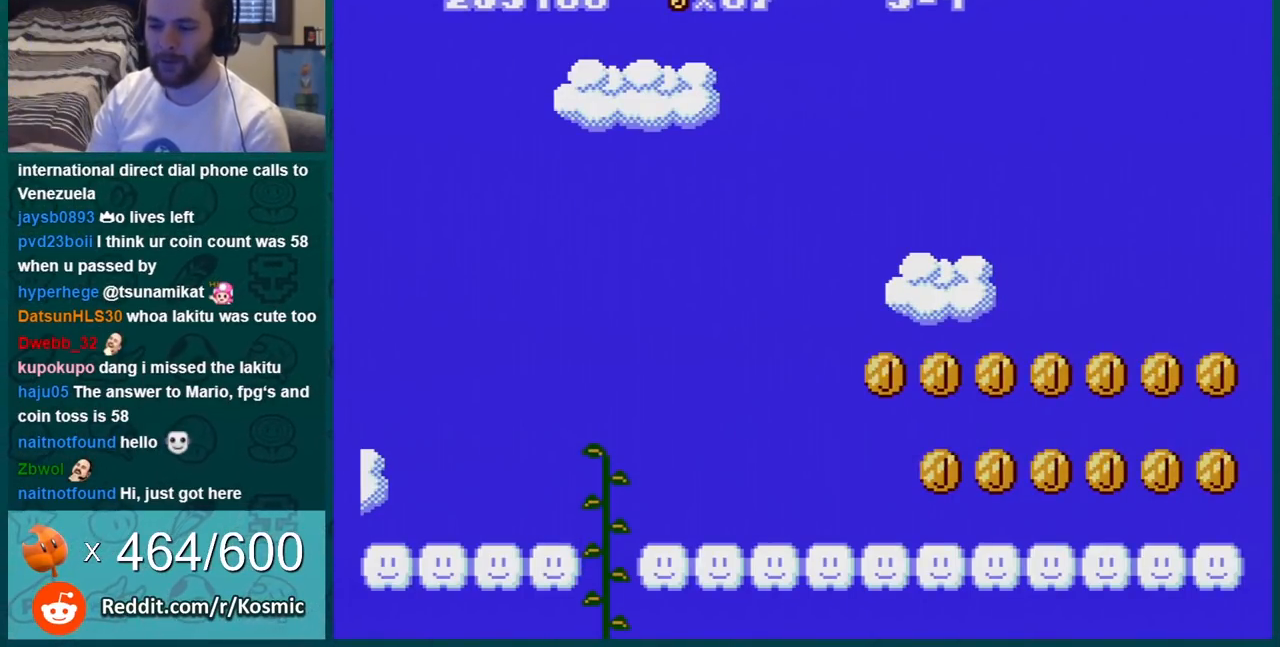
{"buttons": ["A"], "events": [[50, "A", "up"], [183, "A", "down"], [300, "A", "up"], [500, "A", "down"]]}
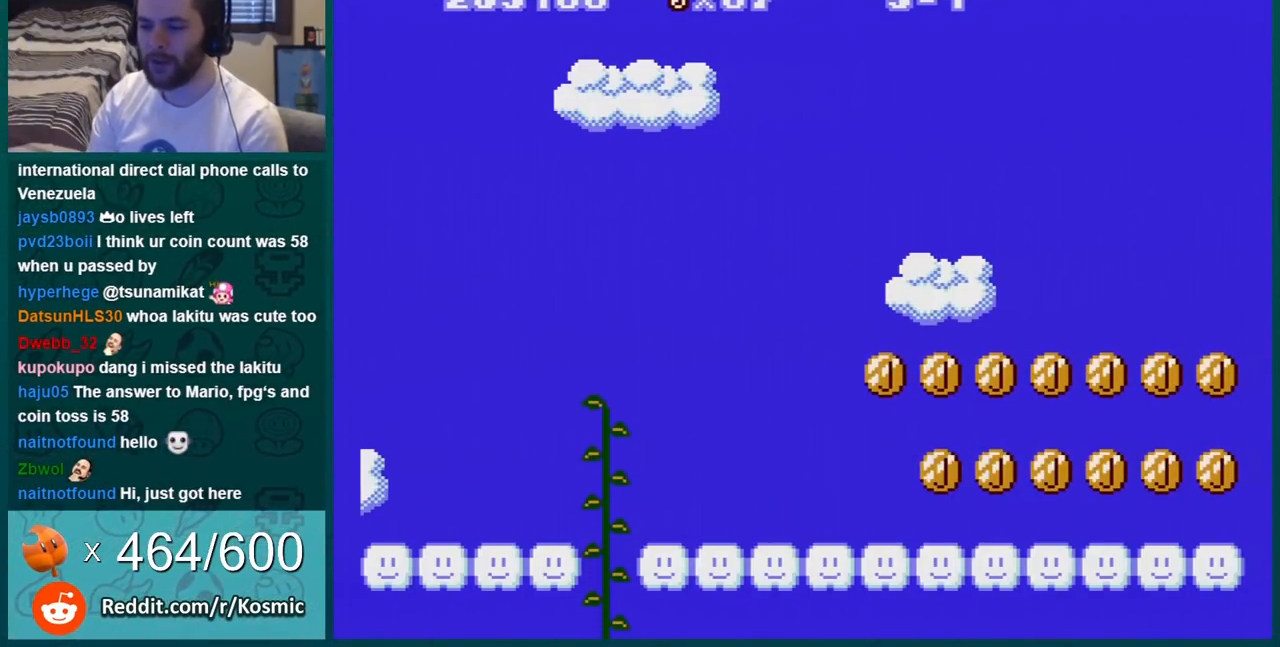
{"buttons": ["A"], "events": [[117, "A", "up"], [234, "A", "down"], [367, "A", "up"], [434, "A", "down"]]}
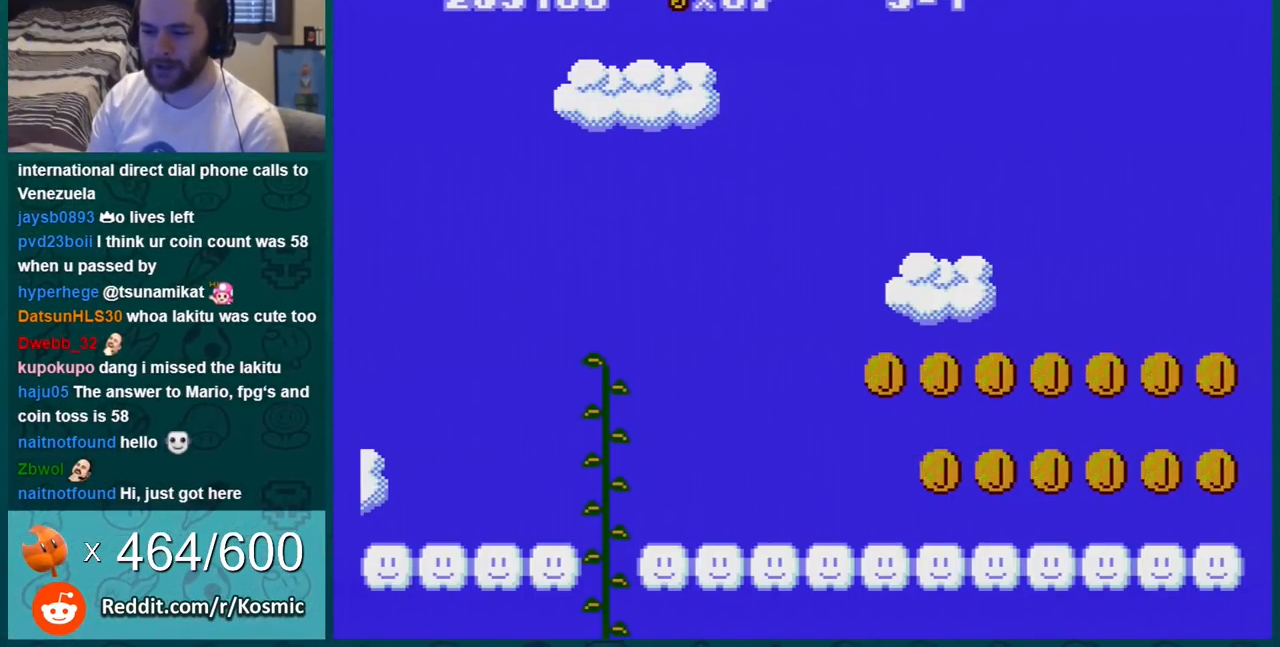
{"buttons": [], "events": [[16, "A", "up"], [116, "A", "down"], [250, "A", "up"]]}
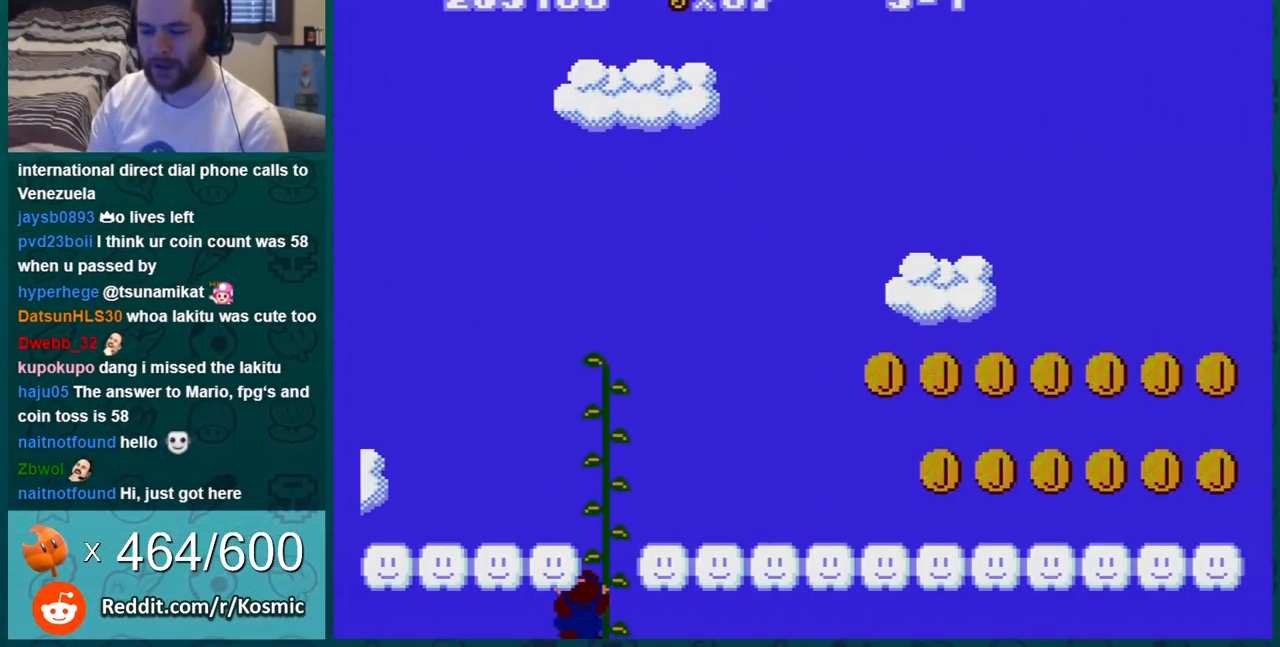
{"buttons": ["B"], "events": [[50, "A", "down"], [150, "A", "up"], [250, "A", "down"], [334, "B", "down"], [367, "A", "up"]]}
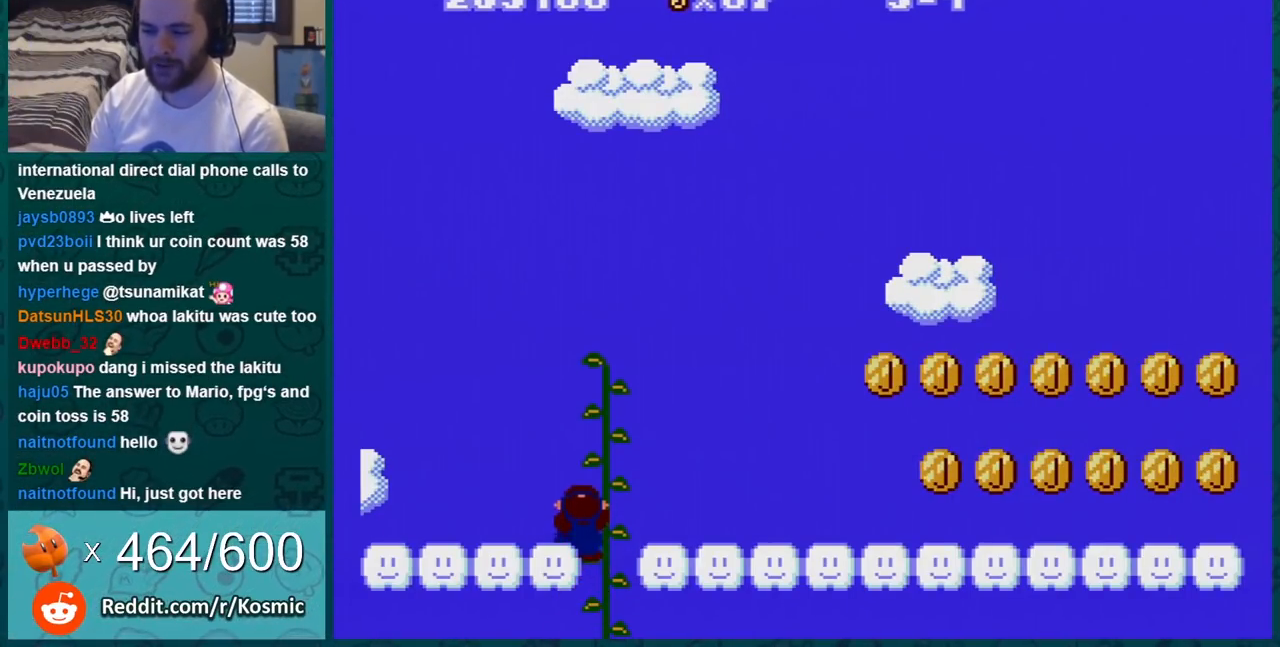
{"buttons": ["B", "DPAD_RIGHT"], "events": [[116, "DPAD_RIGHT", "down"]]}
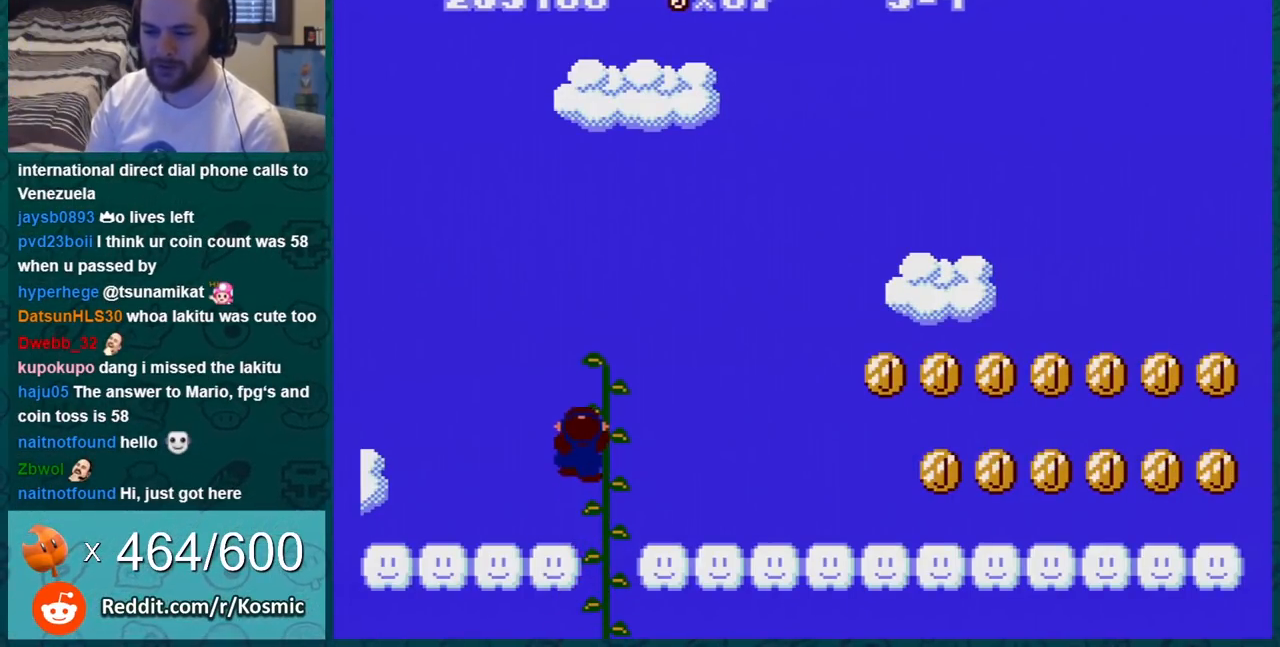
{"buttons": ["B", "DPAD_RIGHT"], "events": []}
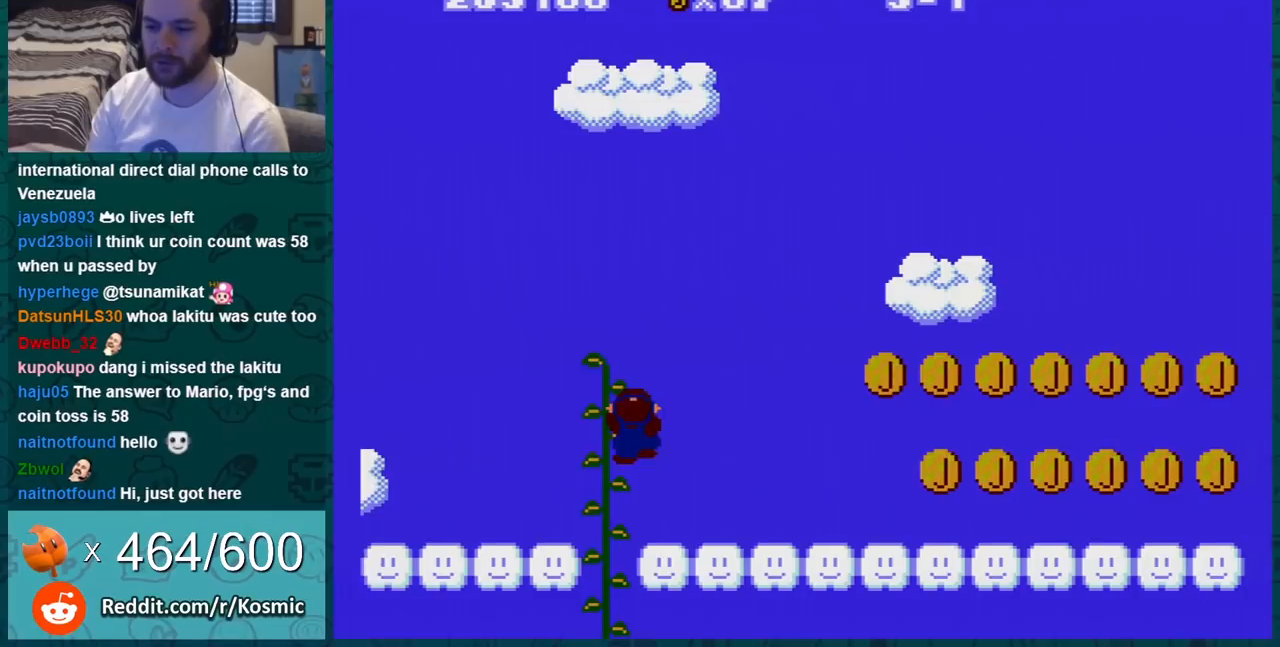
{"buttons": ["B", "DPAD_RIGHT"], "events": []}
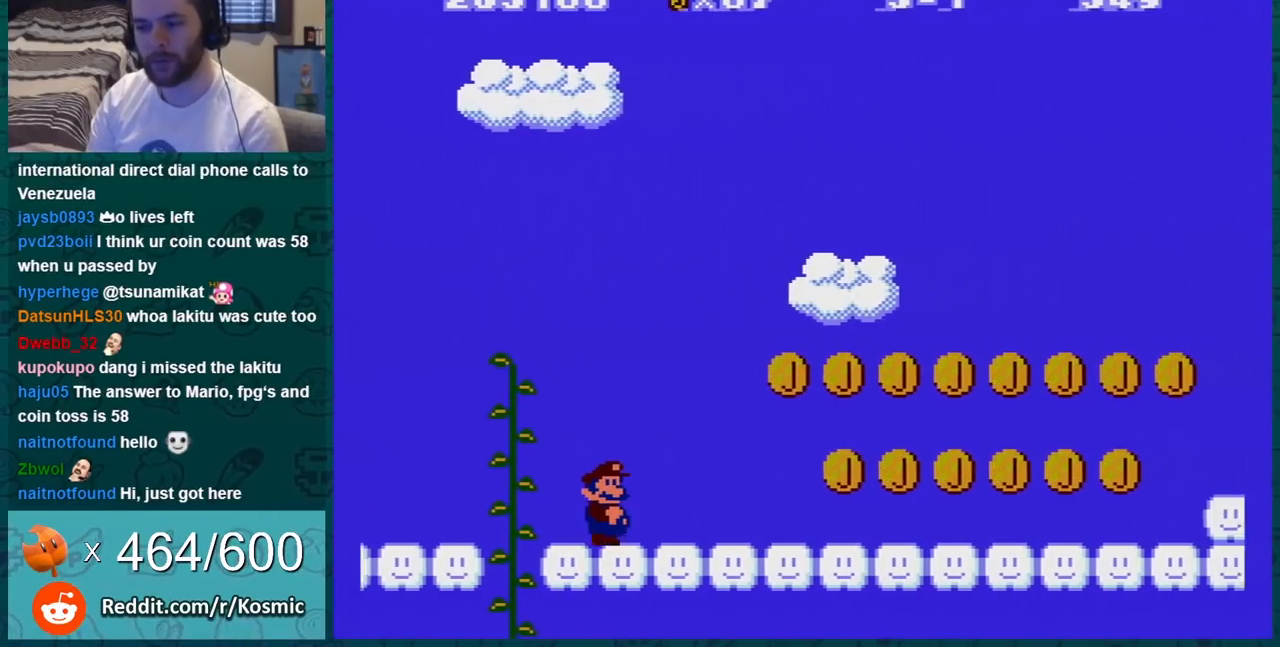
{"buttons": ["B"], "events": [[284, "DPAD_LEFT", "down"], [284, "DPAD_RIGHT", "up"], [367, "A", "down"], [401, "DPAD_LEFT", "up"], [467, "A", "up"]]}
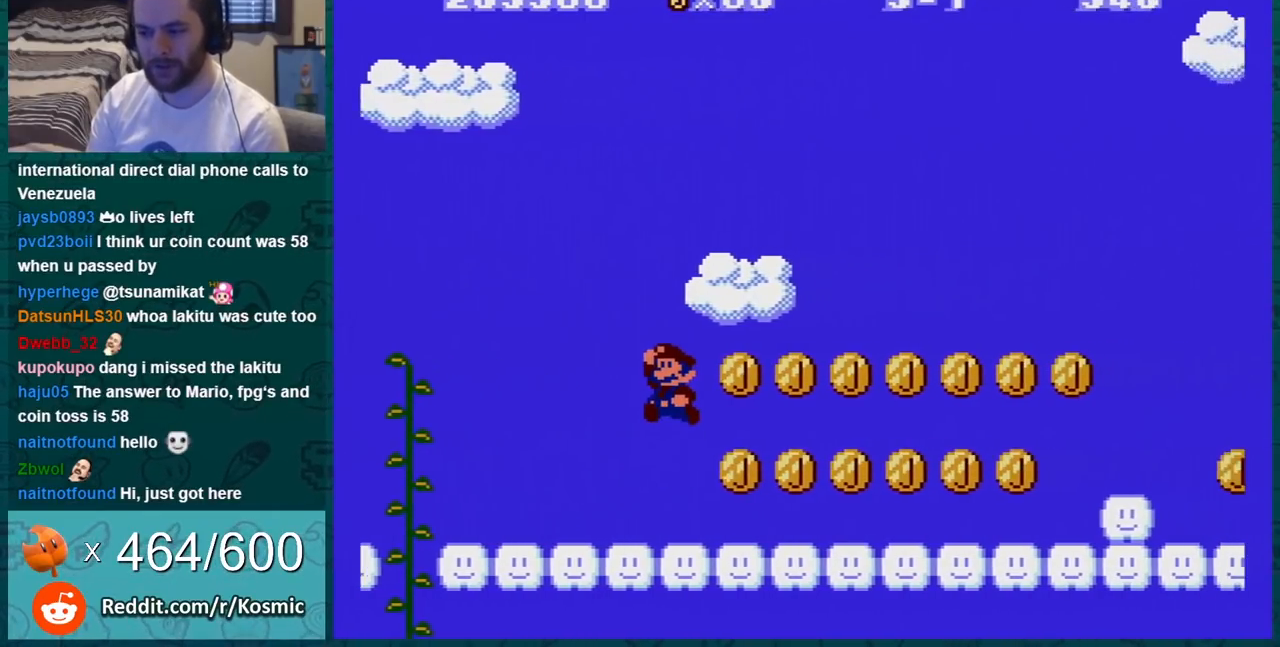
{"buttons": ["B"], "events": [[417, "A", "down"], [500, "A", "up"]]}
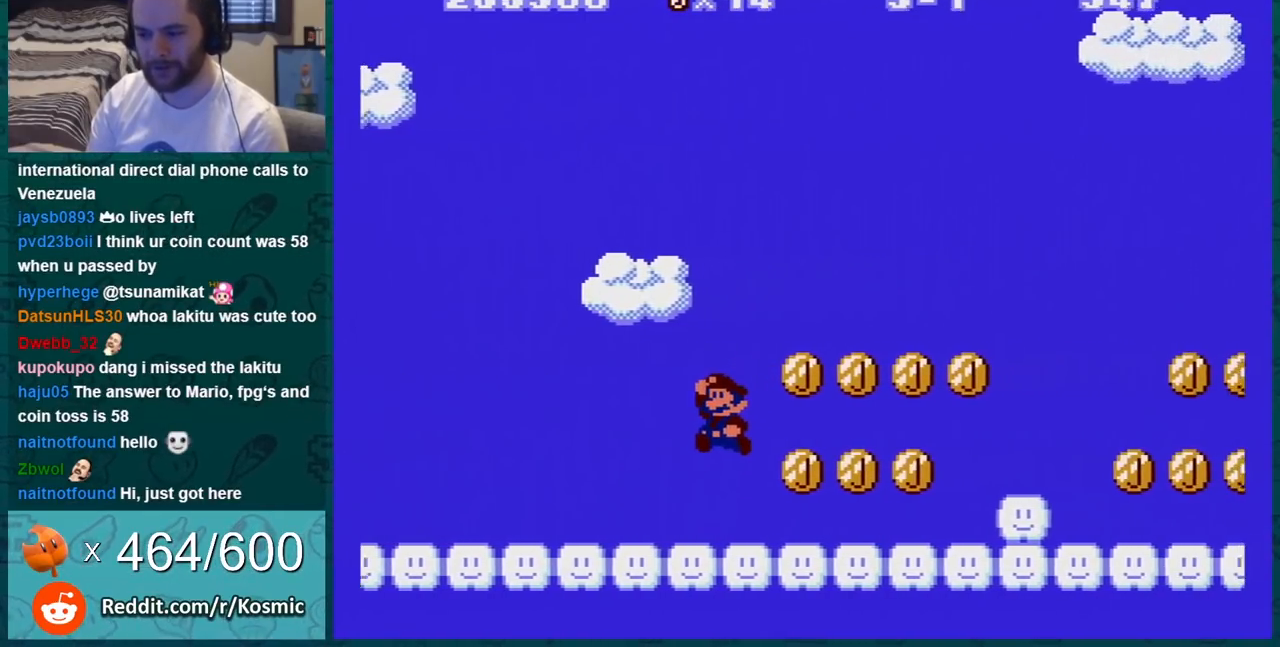
{"buttons": ["A", "B"], "events": [[401, "A", "down"]]}
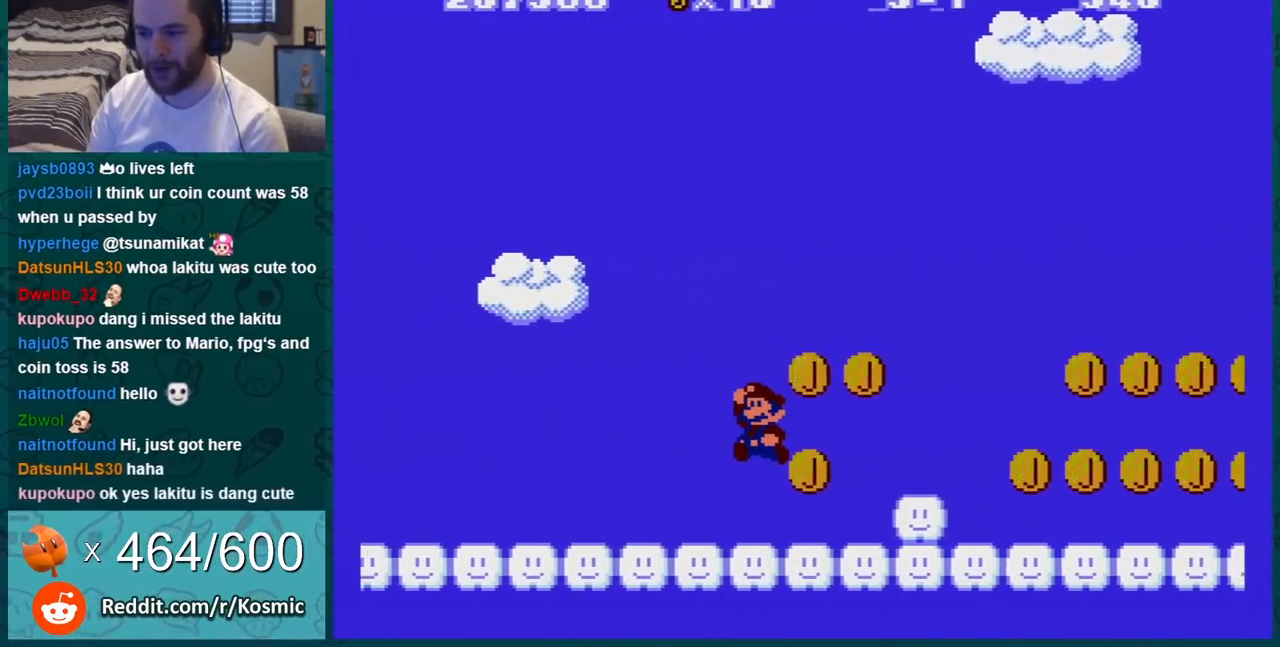
{"buttons": ["B"], "events": [[117, "A", "up"], [350, "DPAD_LEFT", "down"], [467, "DPAD_LEFT", "up"]]}
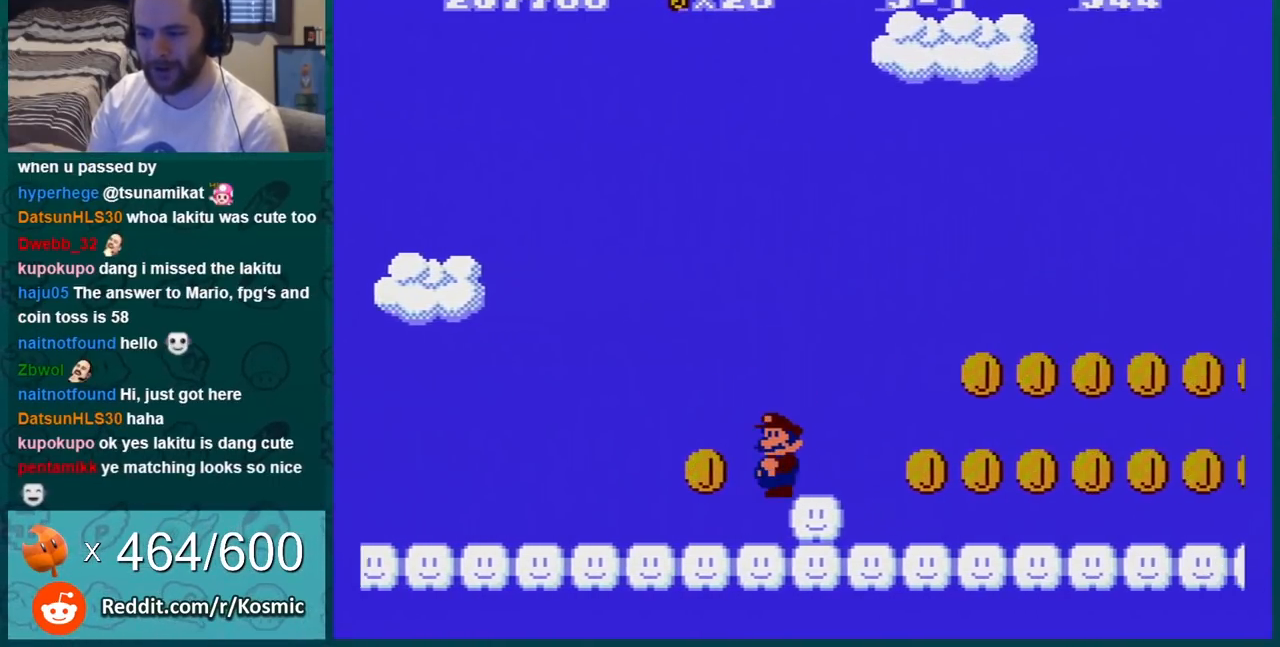
{"buttons": ["B", "DPAD_RIGHT"], "events": [[117, "A", "down"], [117, "DPAD_RIGHT", "down"], [301, "A", "up"]]}
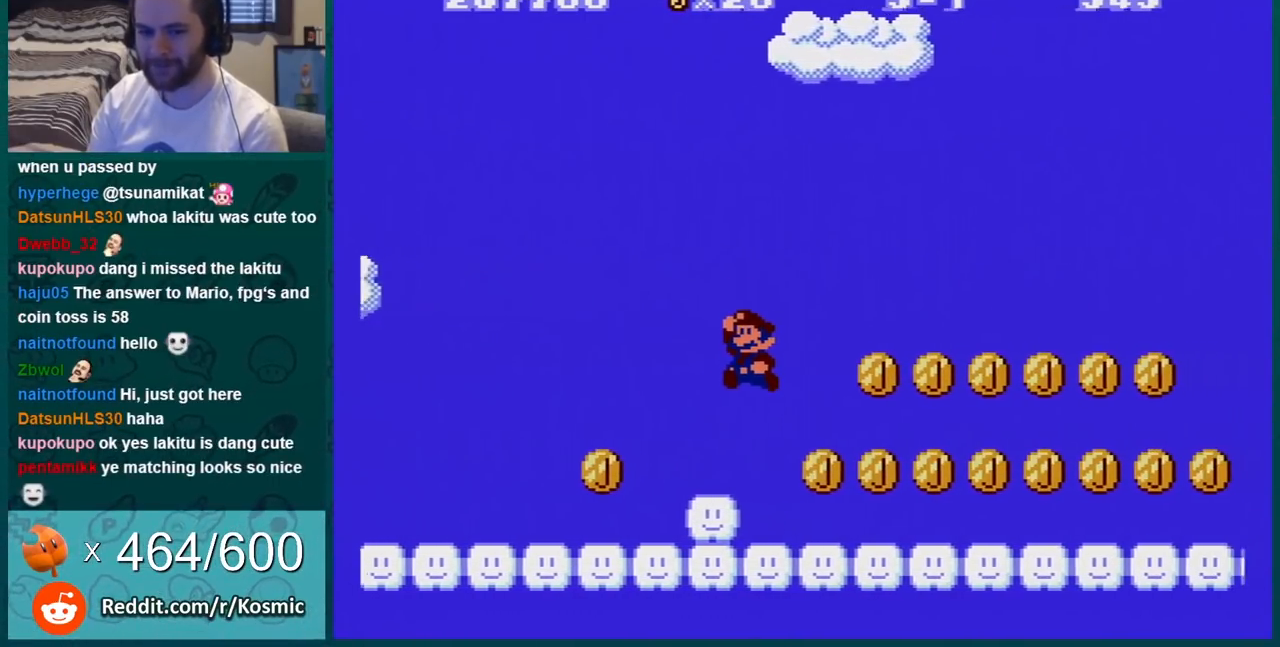
{"buttons": ["B"], "events": [[33, "DPAD_RIGHT", "up"], [250, "A", "down"], [334, "DPAD_RIGHT", "down"], [367, "A", "up"], [434, "DPAD_RIGHT", "up"]]}
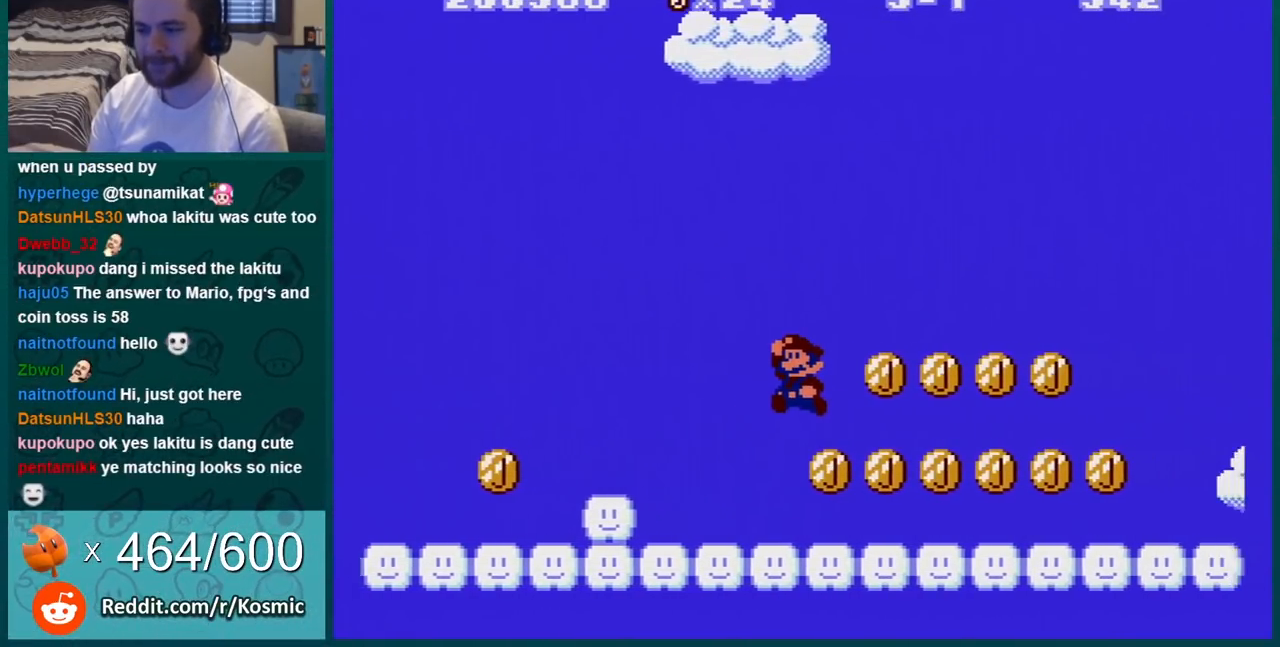
{"buttons": ["B"], "events": [[117, "DPAD_LEFT", "down"], [184, "DPAD_LEFT", "up"], [301, "A", "down"], [401, "DPAD_RIGHT", "down"], [451, "A", "up"], [451, "DPAD_RIGHT", "up"]]}
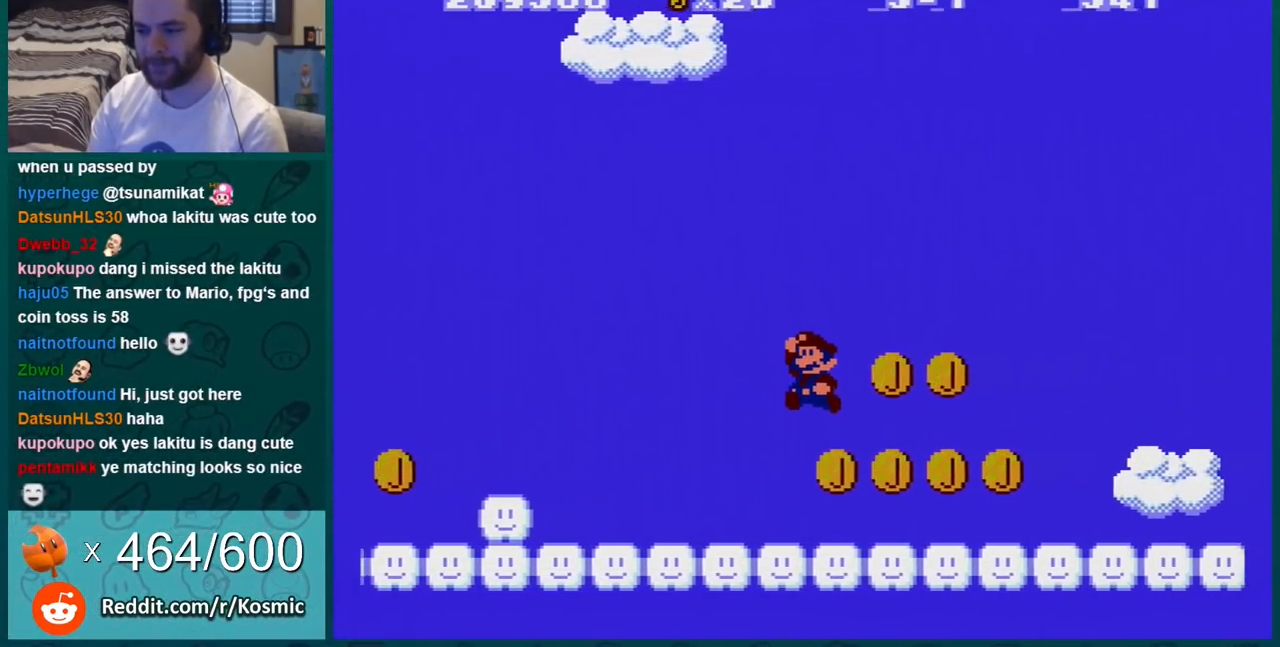
{"buttons": ["B"], "events": [[367, "A", "down"], [450, "A", "up"]]}
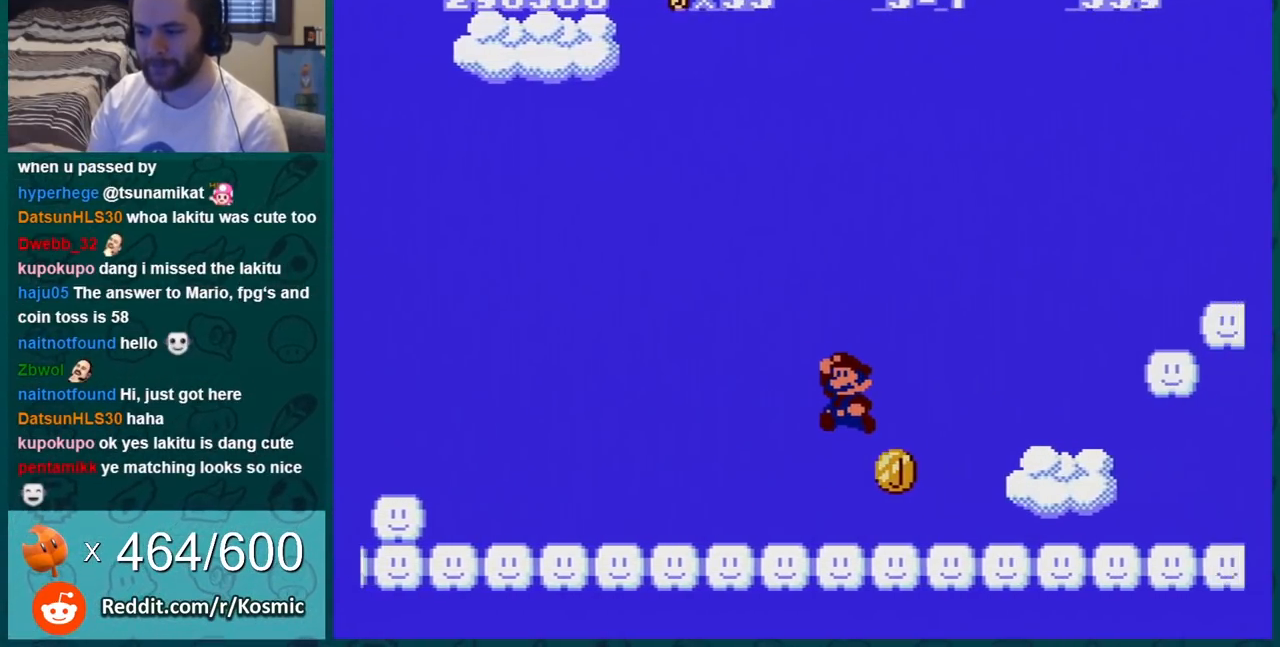
{"buttons": ["B", "DPAD_RIGHT"], "events": [[484, "DPAD_RIGHT", "down"]]}
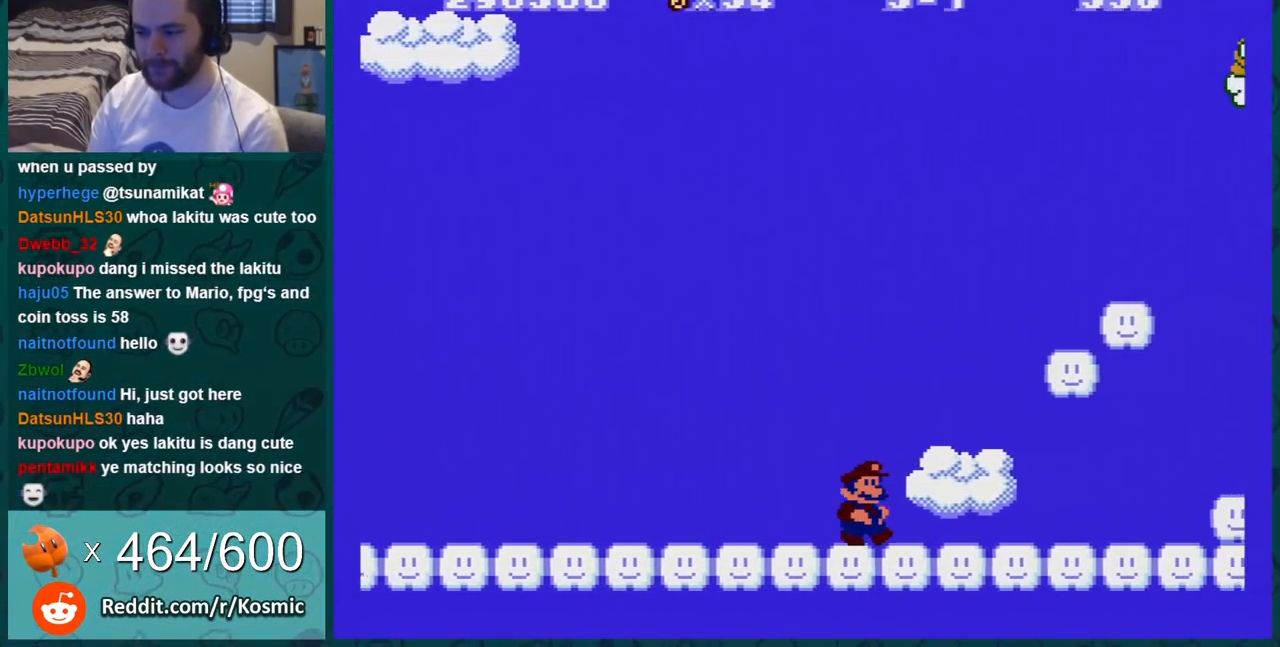
{"buttons": ["A", "B"], "events": [[183, "DPAD_RIGHT", "up"], [267, "A", "down"], [300, "DPAD_RIGHT", "down"], [400, "DPAD_RIGHT", "up"]]}
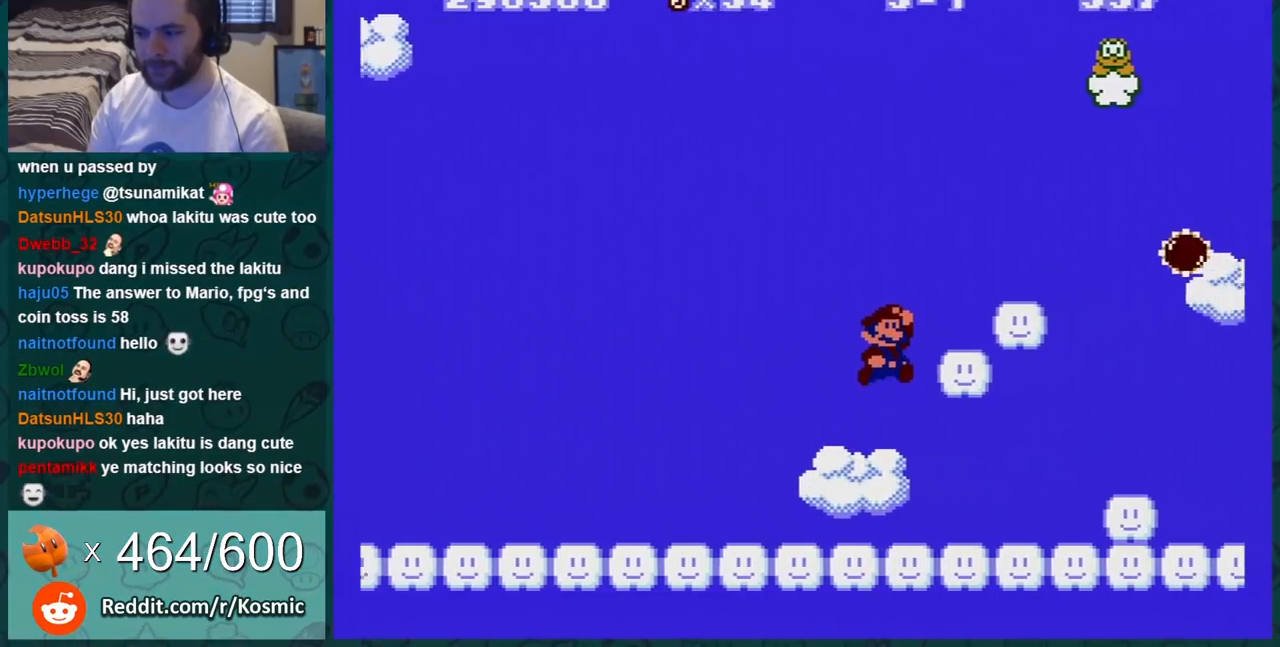
{"buttons": ["A", "B", "DPAD_DOWN"], "events": [[167, "A", "up"], [201, "DPAD_RIGHT", "down"], [367, "DPAD_RIGHT", "up"], [484, "A", "down"], [484, "DPAD_DOWN", "down"]]}
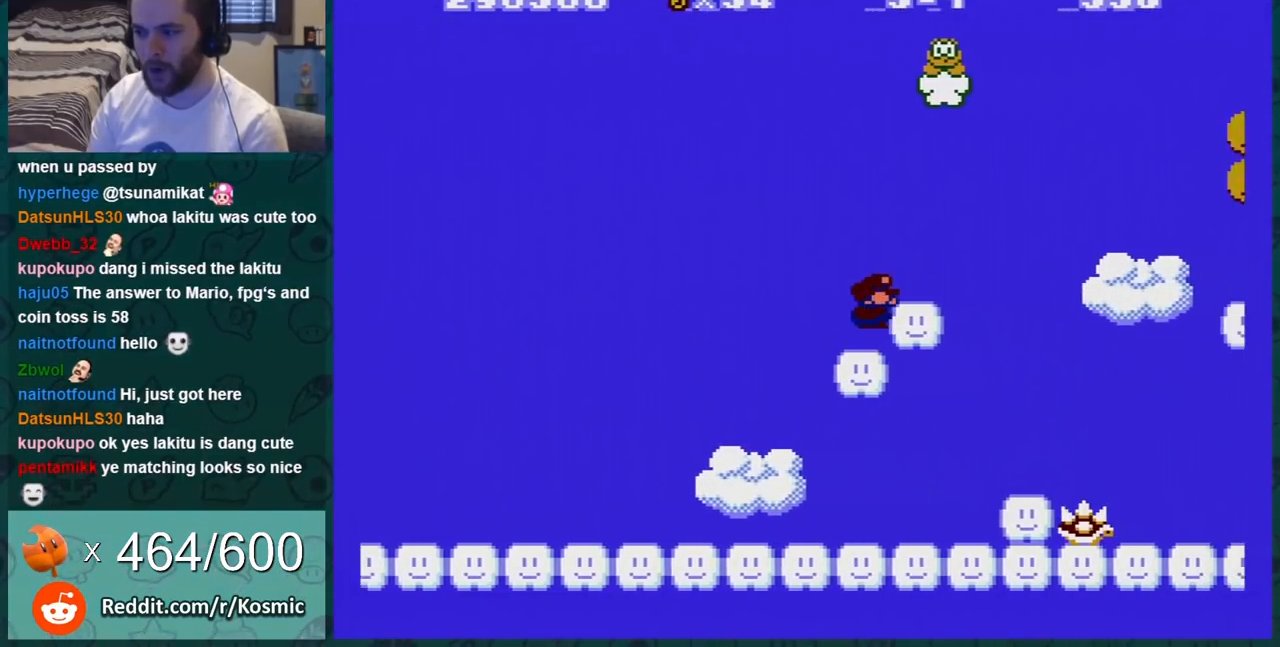
{"buttons": ["B", "DPAD_RIGHT"], "events": [[50, "DPAD_RIGHT", "down"], [83, "A", "up"], [117, "DPAD_DOWN", "up"], [400, "DPAD_RIGHT", "up"], [484, "DPAD_RIGHT", "down"]]}
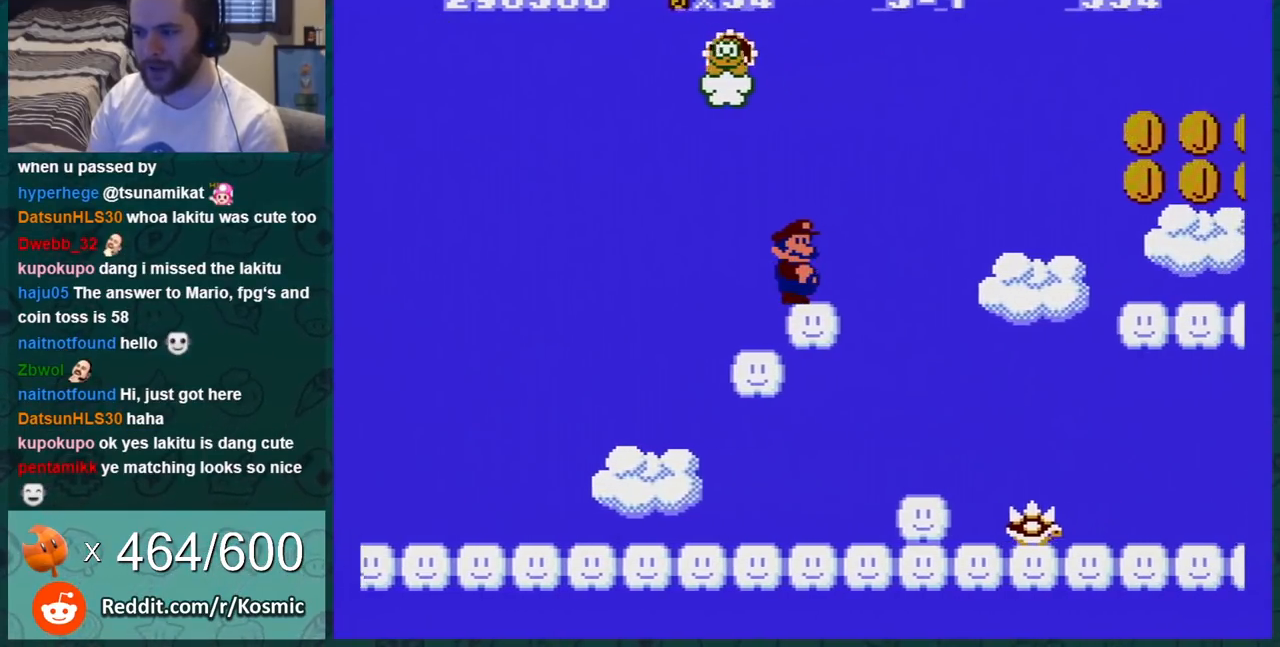
{"buttons": ["A", "B", "DPAD_LEFT"], "events": [[84, "A", "down"], [434, "DPAD_RIGHT", "up"], [451, "DPAD_LEFT", "down"]]}